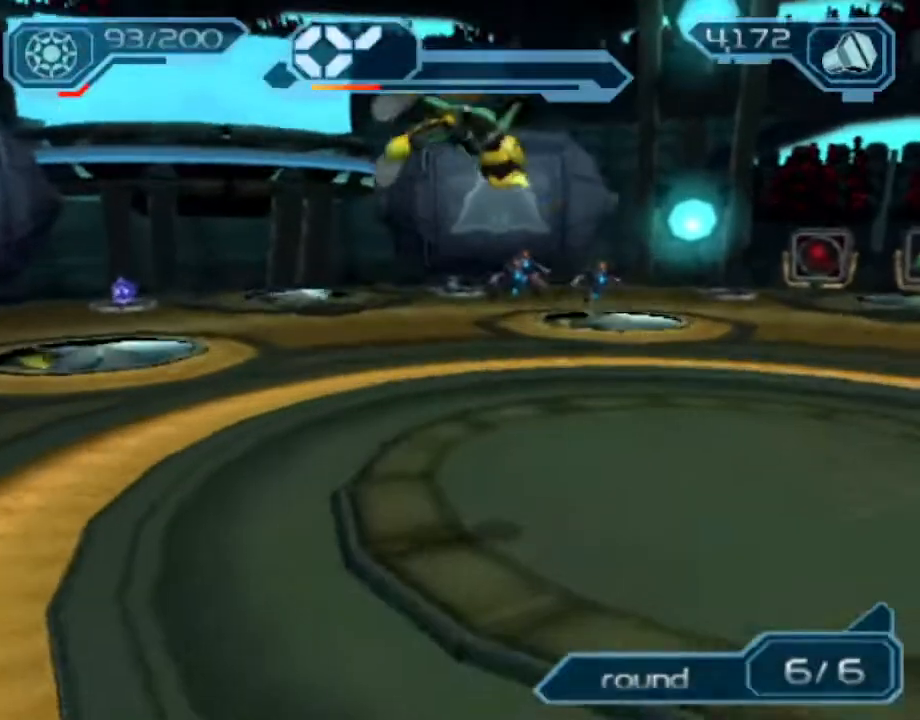
Gameplay with a controller (PlayStation layout); each line is a JSON object with the inputs held at the frame after it. "events" lists button and stick changes between this image and that frame as [ms after this image, input, new state], when the widget could be followed in between. Not read: L3 R3.
{"buttons": ["CROSS", "R1"], "left_stick": "up-left", "right_stick": "center", "events": [[50, "TRIANGLE", "up"], [150, "right_stick", "left"], [267, "left_stick", "up"], [267, "right_stick", "center"], [467, "CROSS", "down"], [483, "R1", "down"], [500, "left_stick", "up-left"]]}
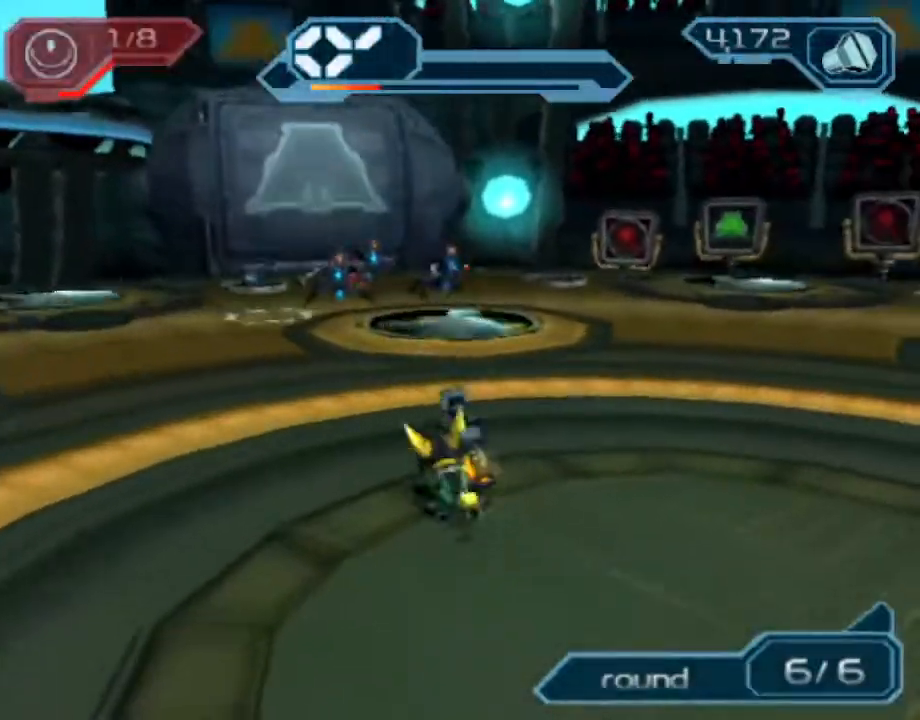
{"buttons": [], "left_stick": "up-left", "right_stick": "center", "events": [[333, "CROSS", "up"], [333, "R1", "up"]]}
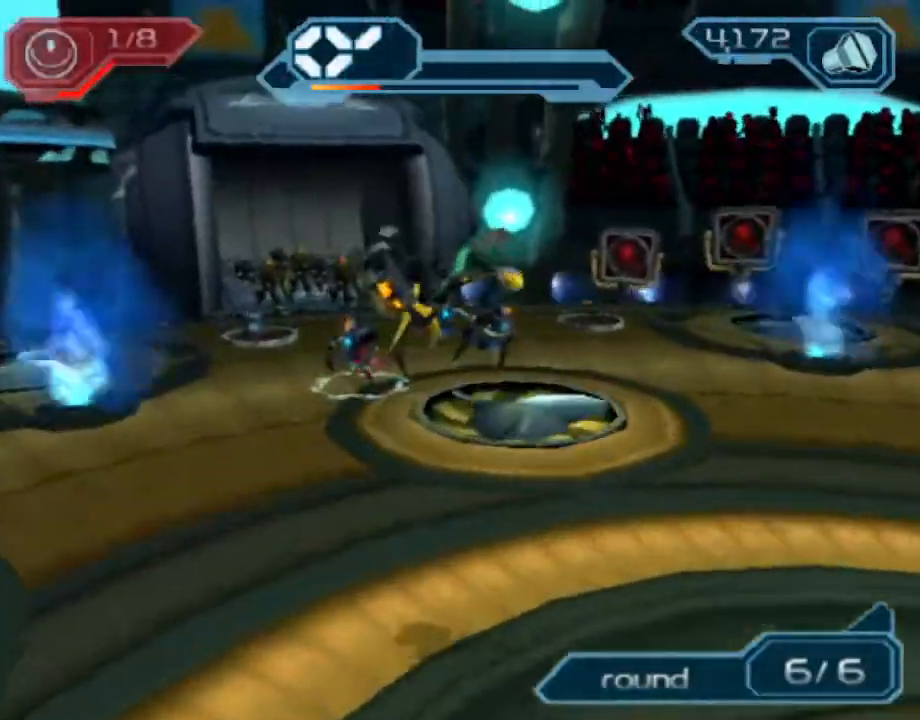
{"buttons": ["R2"], "left_stick": "up-left", "right_stick": "center", "events": [[100, "right_stick", "left"], [217, "right_stick", "center"], [317, "R2", "down"]]}
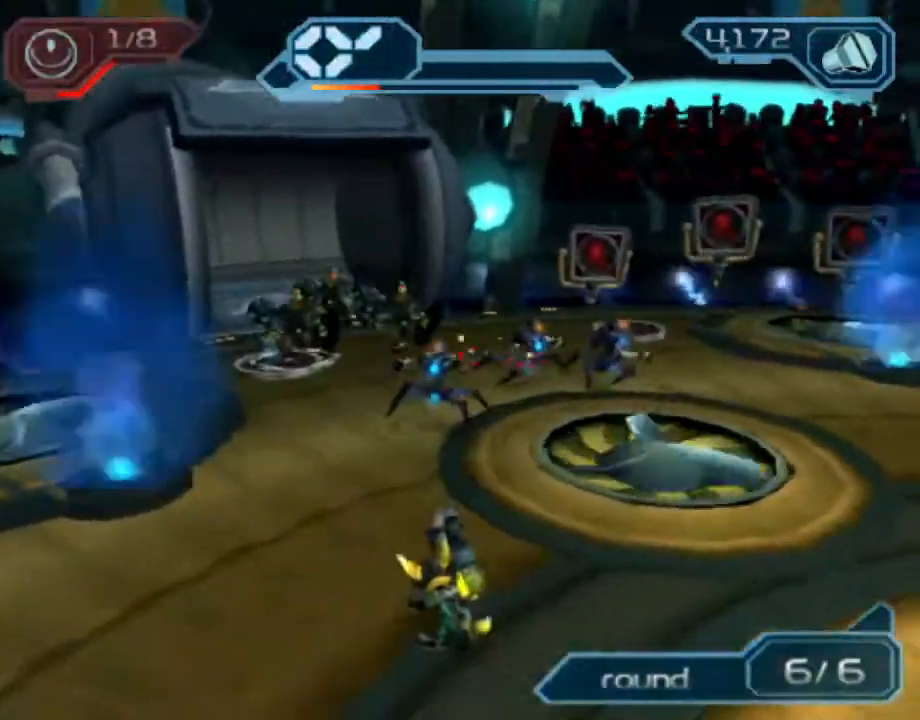
{"buttons": ["R2"], "left_stick": "up-left", "right_stick": "center", "events": [[33, "right_stick", "left"], [117, "right_stick", "center"]]}
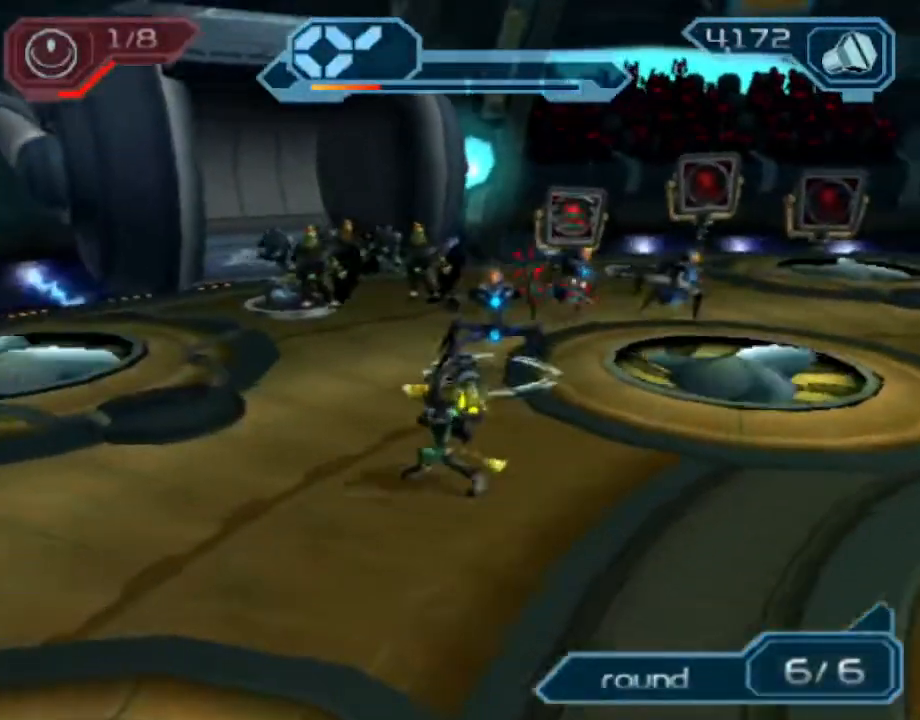
{"buttons": [], "left_stick": "center", "right_stick": "left", "events": [[217, "CIRCLE", "down"], [250, "left_stick", "center"], [267, "CIRCLE", "up"], [283, "R2", "up"], [400, "right_stick", "left"]]}
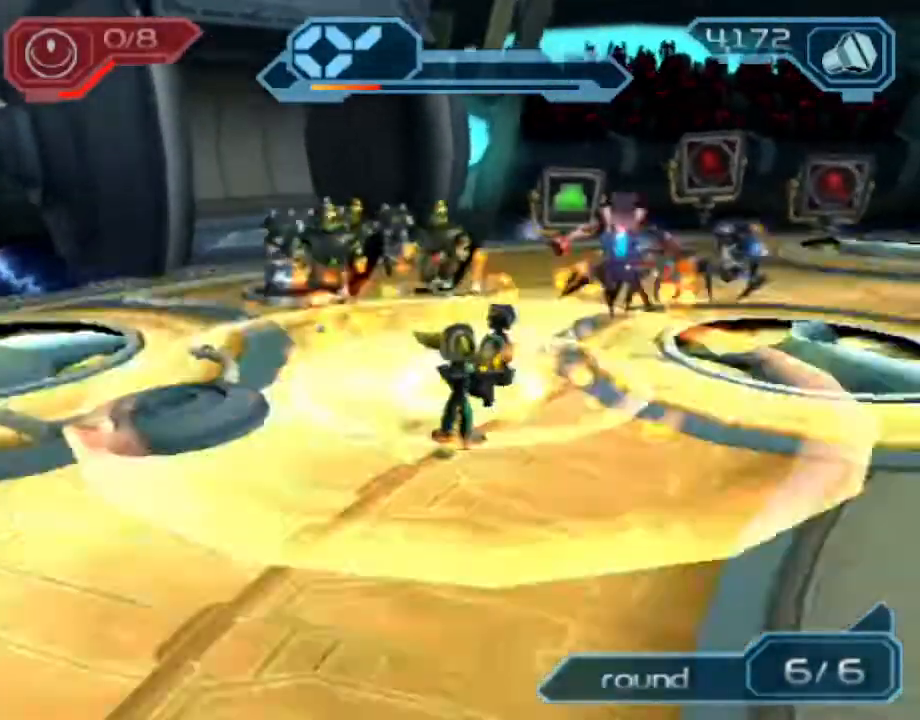
{"buttons": [], "left_stick": "up", "right_stick": "right", "events": [[17, "right_stick", "center"], [117, "TRIANGLE", "down"], [183, "TRIANGLE", "up"], [233, "TRIANGLE", "down"], [300, "TRIANGLE", "up"], [300, "left_stick", "up"], [483, "right_stick", "right"]]}
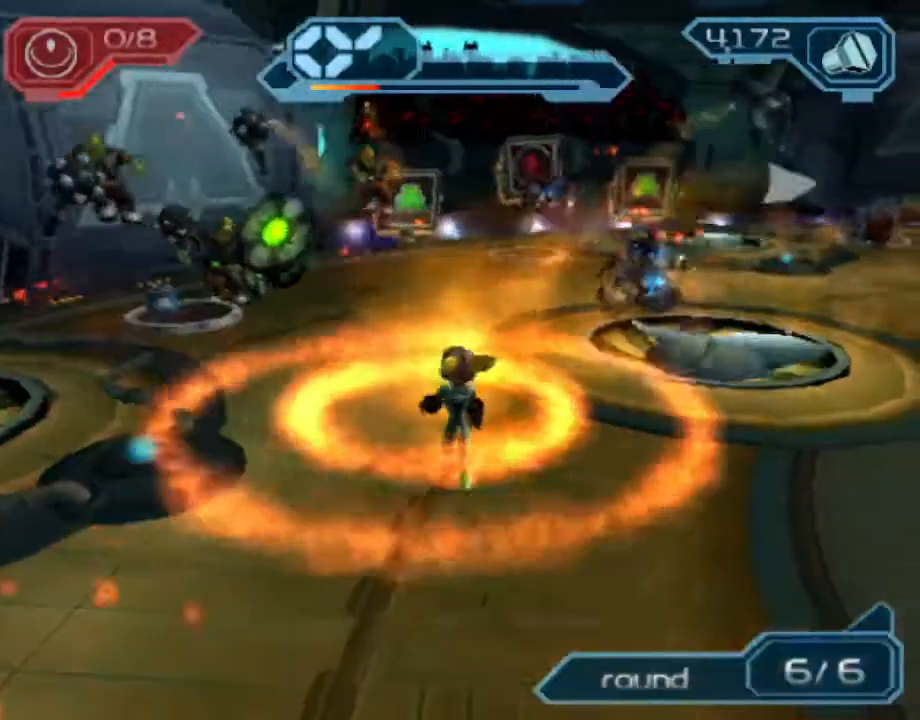
{"buttons": ["CIRCLE"], "left_stick": "up-left", "right_stick": "center", "events": [[167, "right_stick", "center"], [183, "left_stick", "up-left"], [250, "CIRCLE", "down"]]}
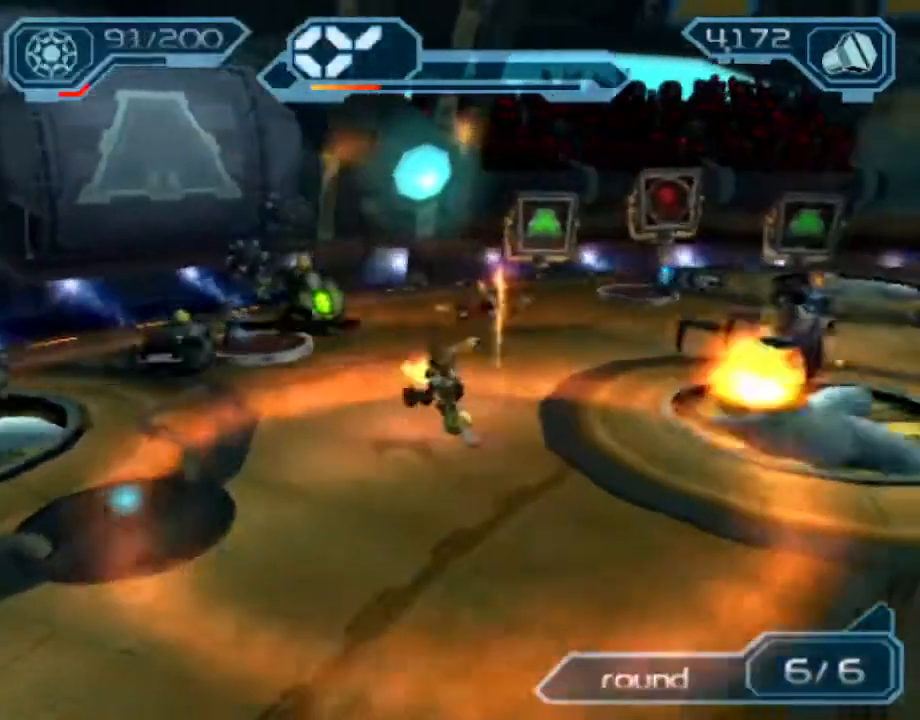
{"buttons": ["CIRCLE"], "left_stick": "up-right", "right_stick": "center"}
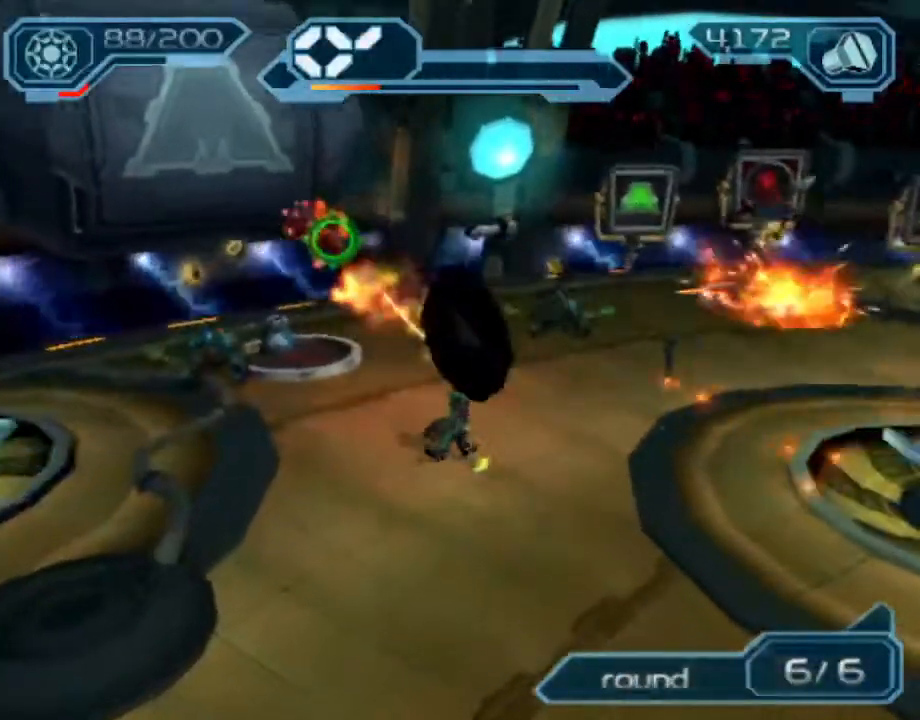
{"buttons": ["CIRCLE"], "left_stick": "right", "right_stick": "center", "events": [[17, "CIRCLE", "up"], [100, "right_stick", "left"], [117, "left_stick", "right"], [250, "left_stick", "up-right"], [267, "right_stick", "center"], [333, "CIRCLE", "down"], [467, "left_stick", "right"]]}
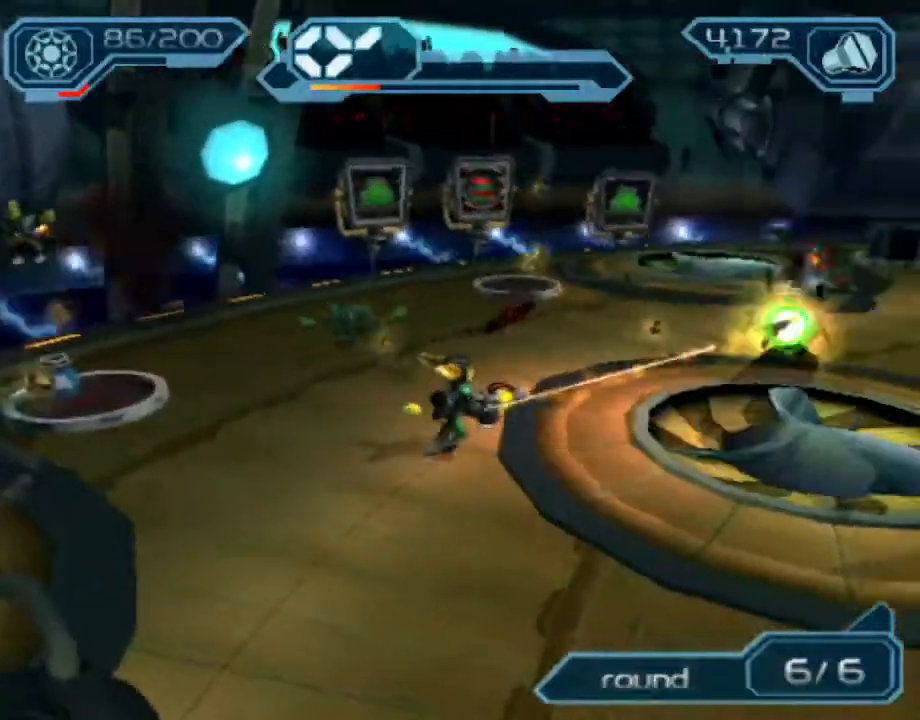
{"buttons": ["CIRCLE"], "left_stick": "up-right", "right_stick": "center", "events": [[133, "left_stick", "up-right"]]}
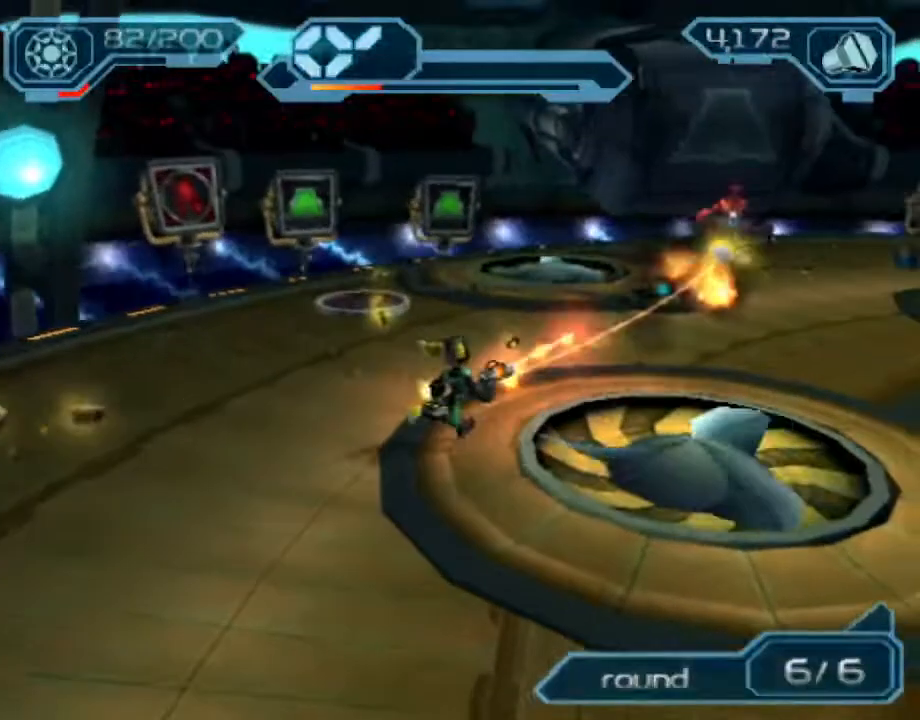
{"buttons": [], "left_stick": "up", "right_stick": "left", "events": [[33, "CIRCLE", "up"], [167, "right_stick", "left"], [500, "left_stick", "up"]]}
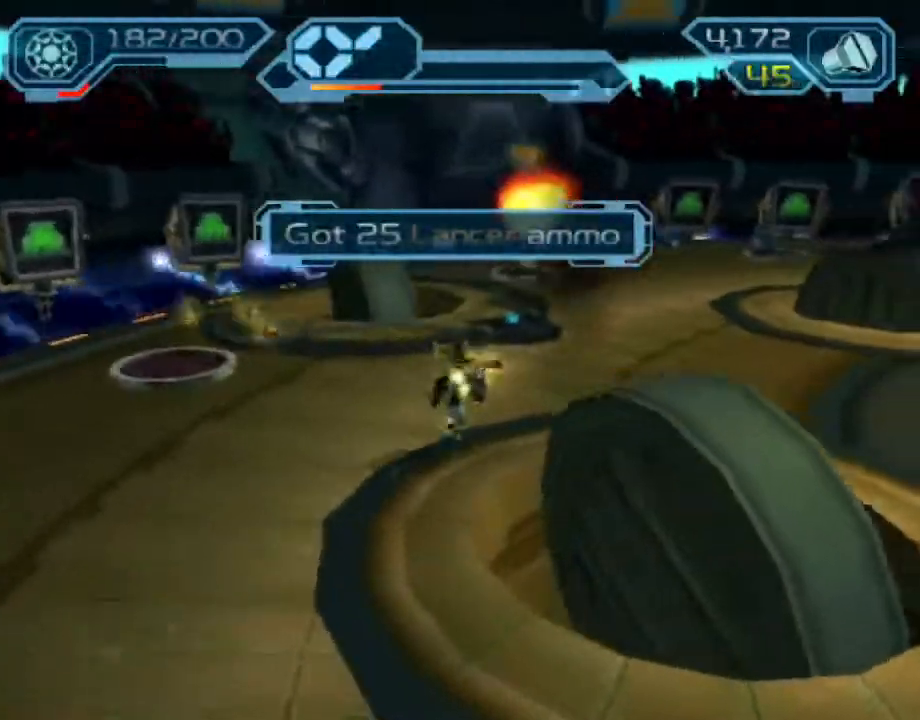
{"buttons": [], "left_stick": "up-right", "right_stick": "left", "events": [[17, "right_stick", "center"], [117, "CIRCLE", "down"], [283, "CIRCLE", "up"], [383, "right_stick", "left"], [433, "left_stick", "up-right"]]}
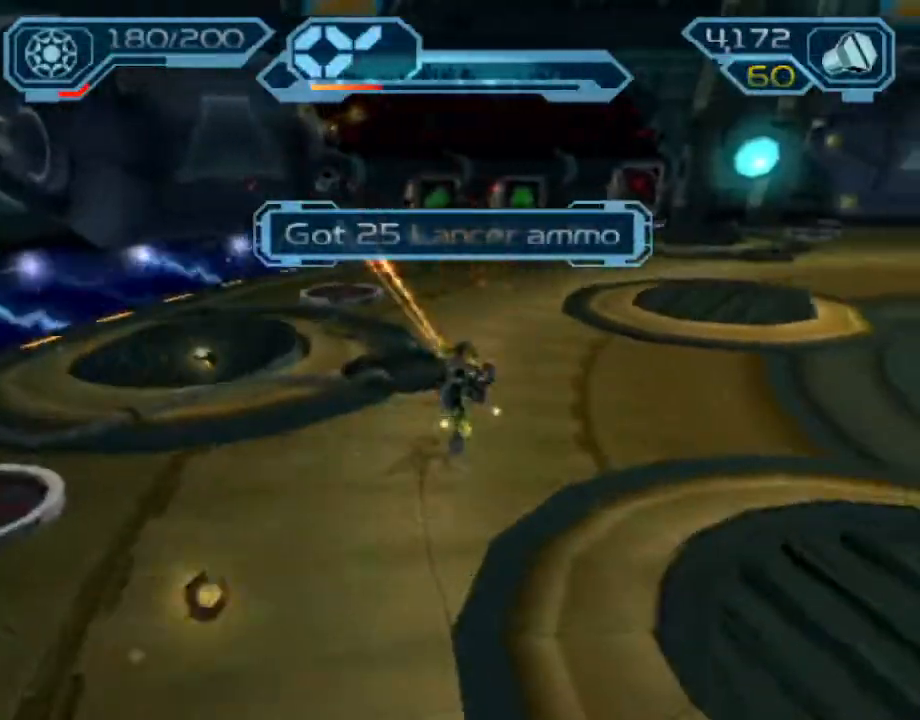
{"buttons": [], "left_stick": "up", "right_stick": "center", "events": [[200, "right_stick", "center"], [250, "left_stick", "up"]]}
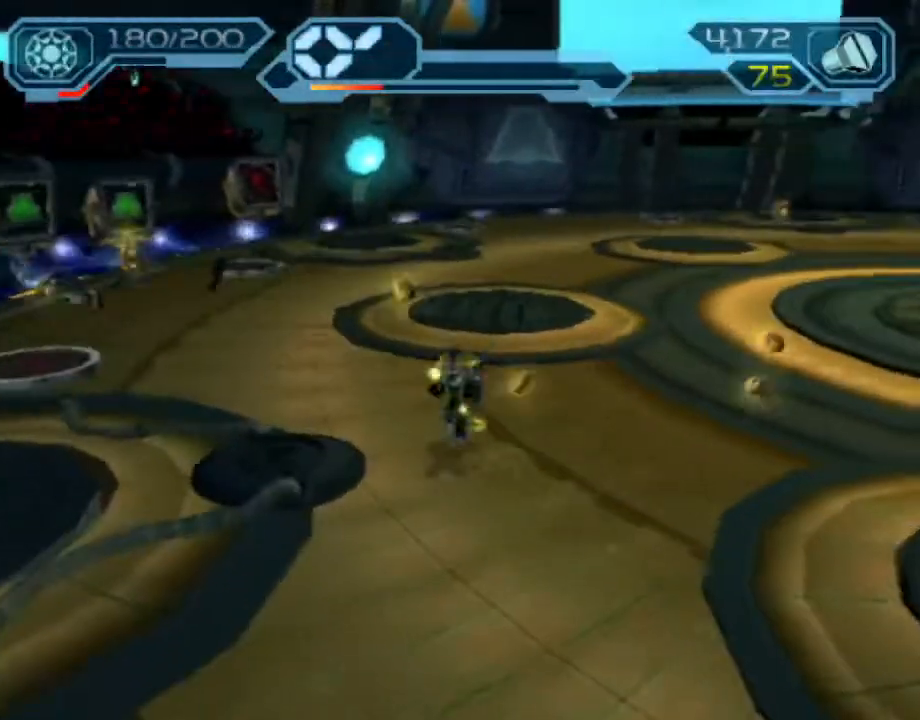
{"buttons": [], "left_stick": "up", "right_stick": "center", "events": [[50, "right_stick", "left"], [283, "right_stick", "center"]]}
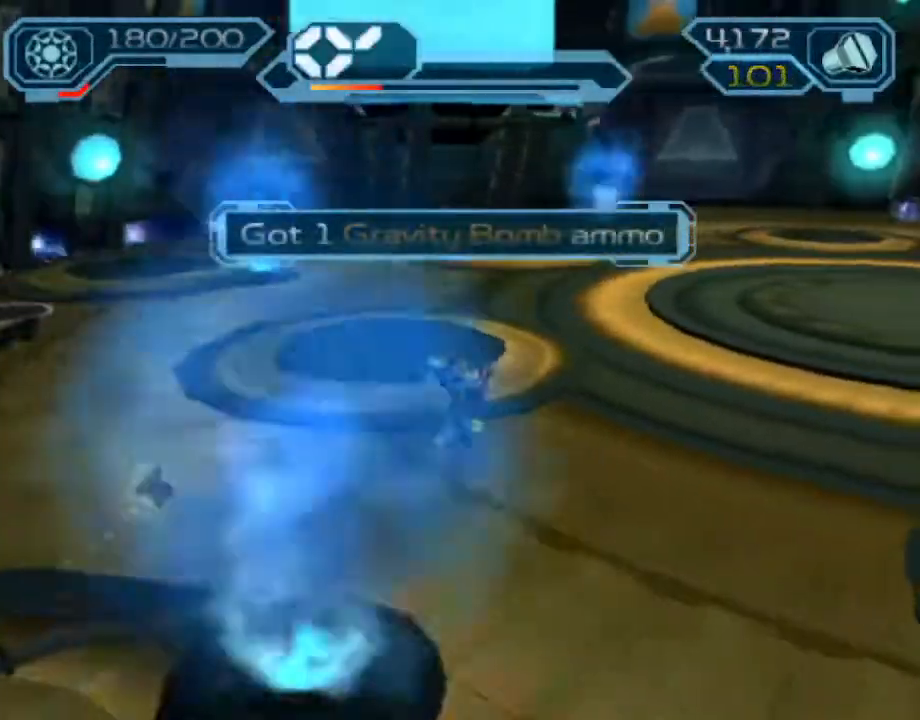
{"buttons": [], "left_stick": "center", "right_stick": "center", "events": [[33, "left_stick", "center"]]}
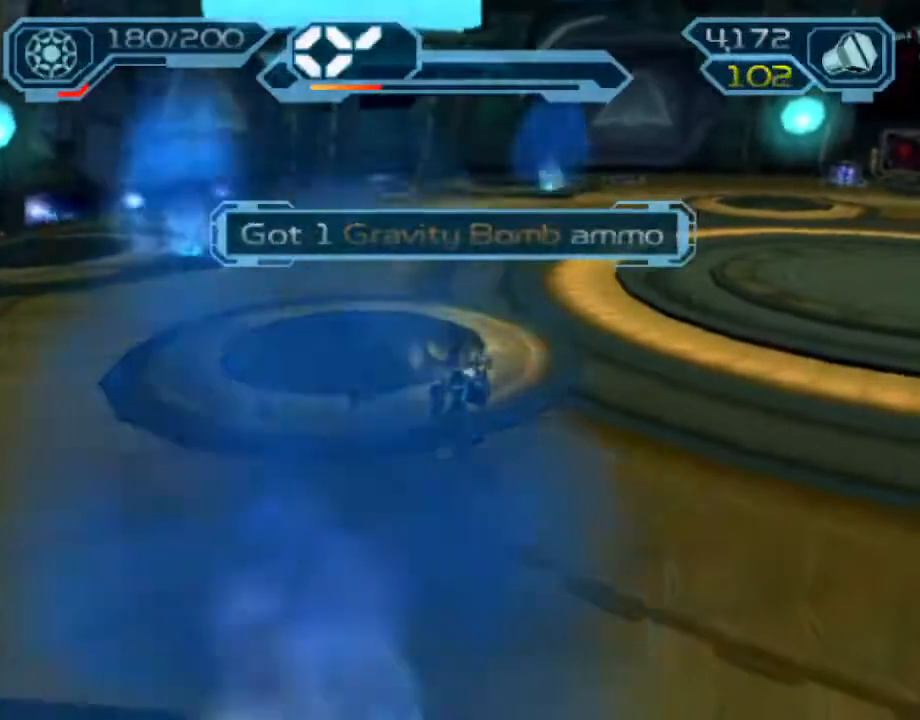
{"buttons": [], "left_stick": "center", "right_stick": "center", "events": []}
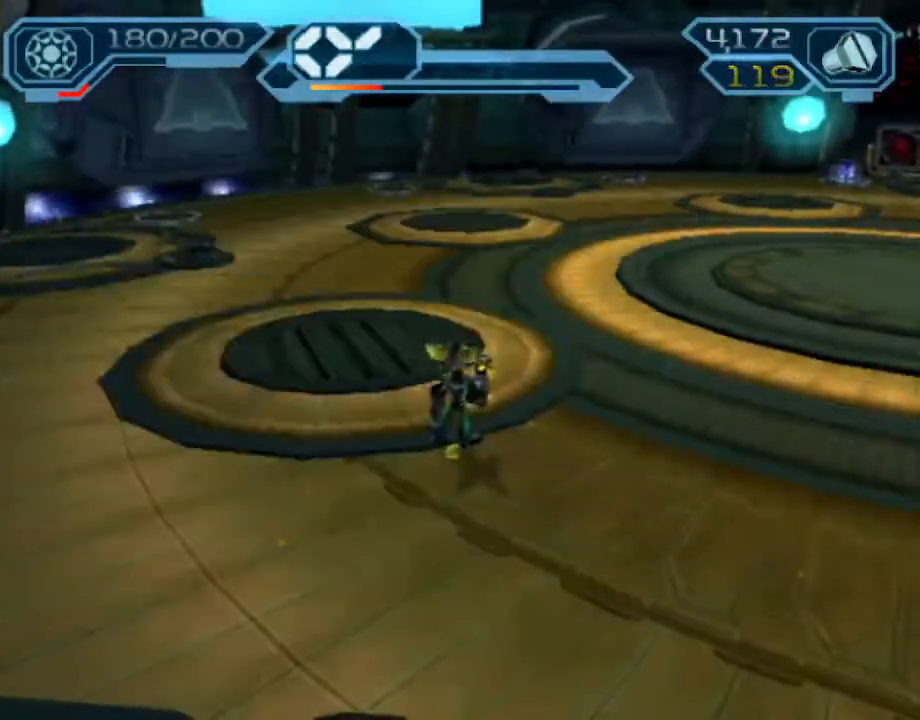
{"buttons": [], "left_stick": "center", "right_stick": "center", "events": []}
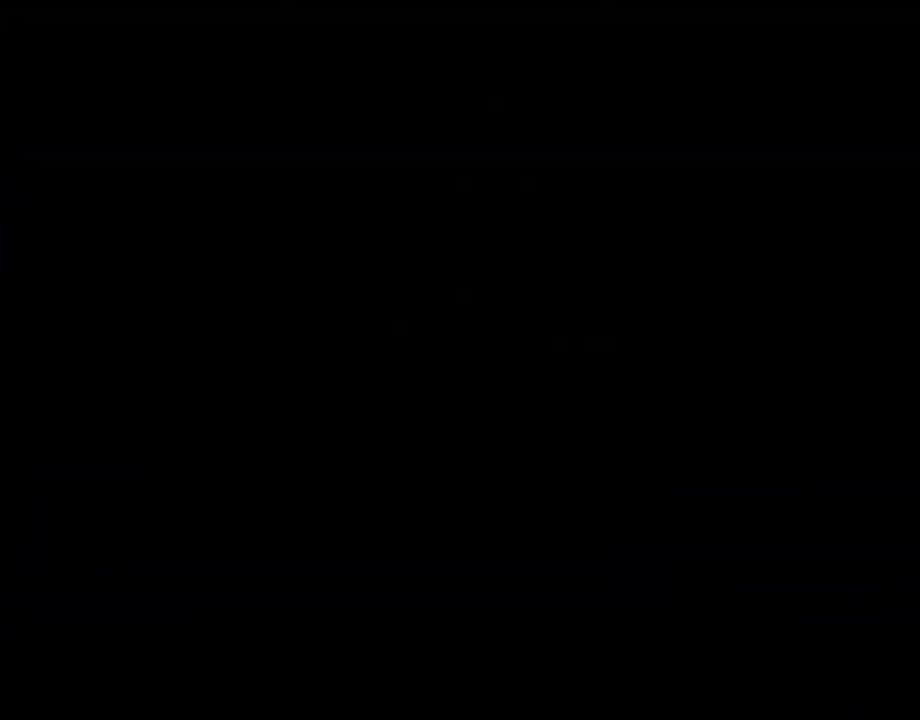
{"buttons": [], "left_stick": "center", "right_stick": "center", "events": [[367, "START", "down"], [400, "START", "up"]]}
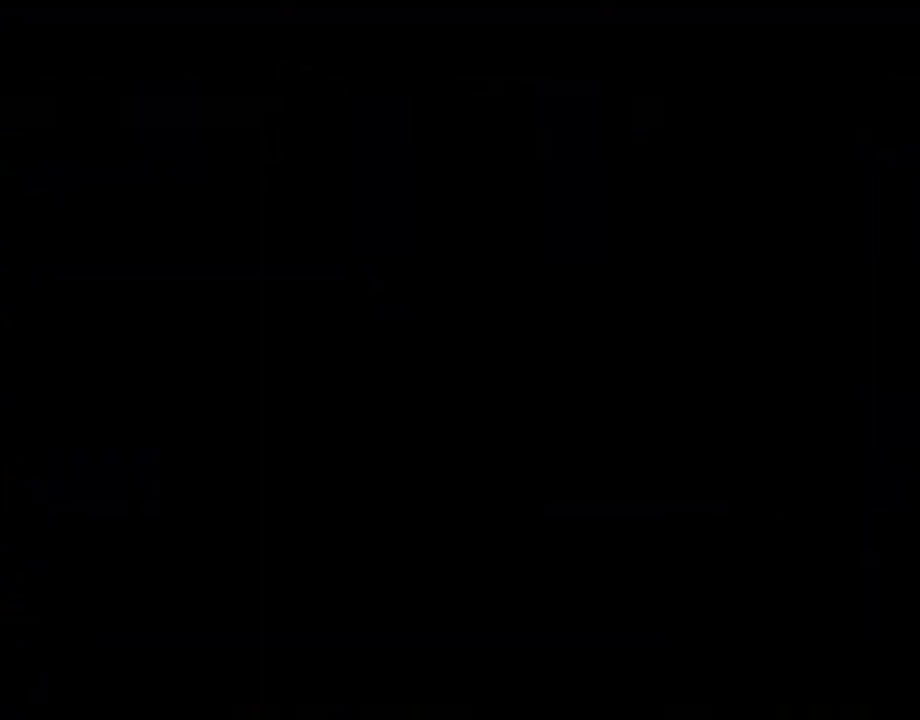
{"buttons": [], "left_stick": "center", "right_stick": "center", "events": []}
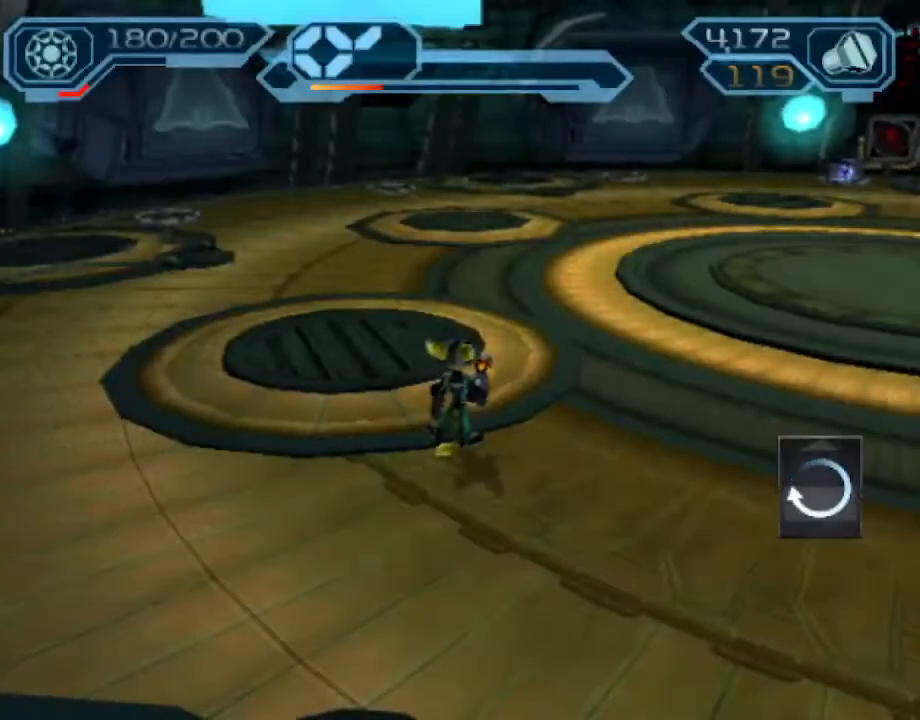
{"buttons": [], "left_stick": "center", "right_stick": "center", "events": []}
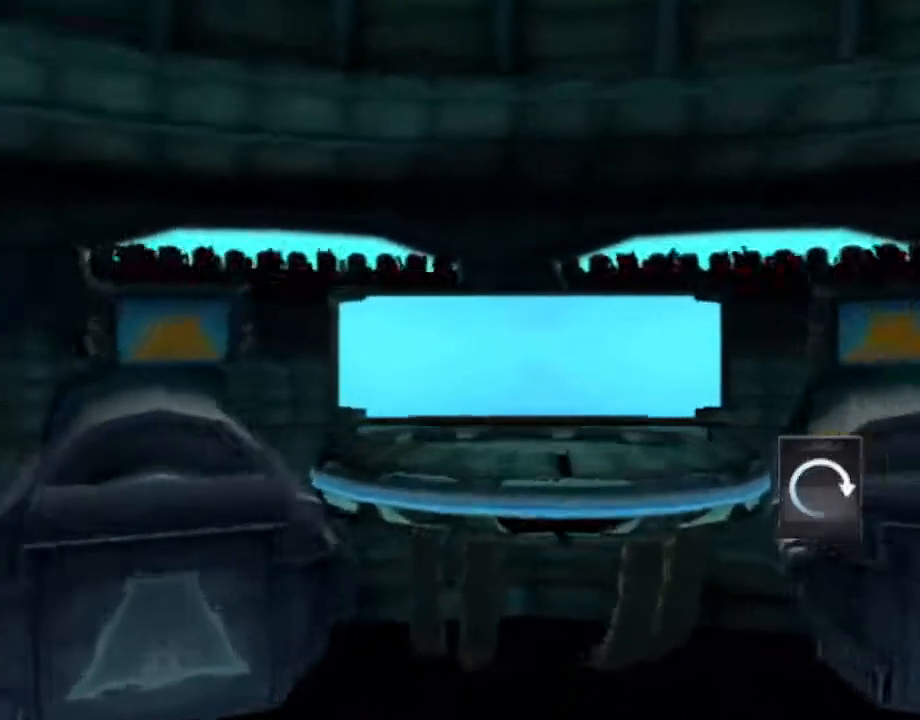
{"buttons": ["TRIANGLE"], "left_stick": "center", "right_stick": "center", "events": [[117, "TRIANGLE", "down"], [150, "TRIANGLE", "up"], [217, "TRIANGLE", "down"], [283, "TRIANGLE", "up"], [350, "TRIANGLE", "down"], [400, "TRIANGLE", "up"], [467, "TRIANGLE", "down"]]}
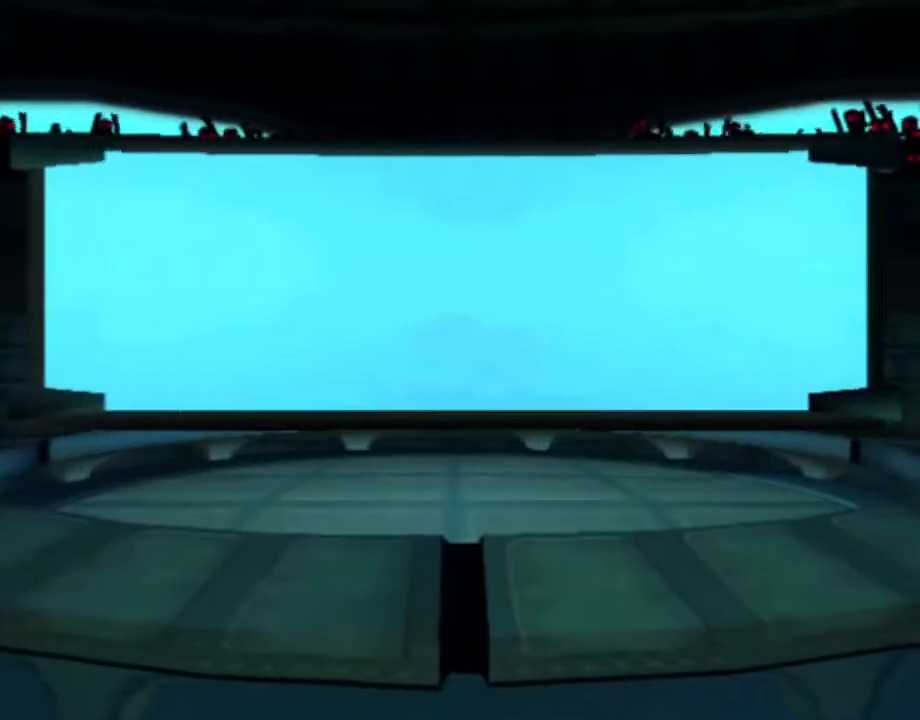
{"buttons": ["TRIANGLE"], "left_stick": "center", "right_stick": "center", "events": [[33, "TRIANGLE", "up"], [117, "TRIANGLE", "down"], [167, "TRIANGLE", "up"], [217, "TRIANGLE", "down"], [300, "TRIANGLE", "up"], [367, "TRIANGLE", "down"], [417, "TRIANGLE", "up"], [450, "TRIANGLE", "down"]]}
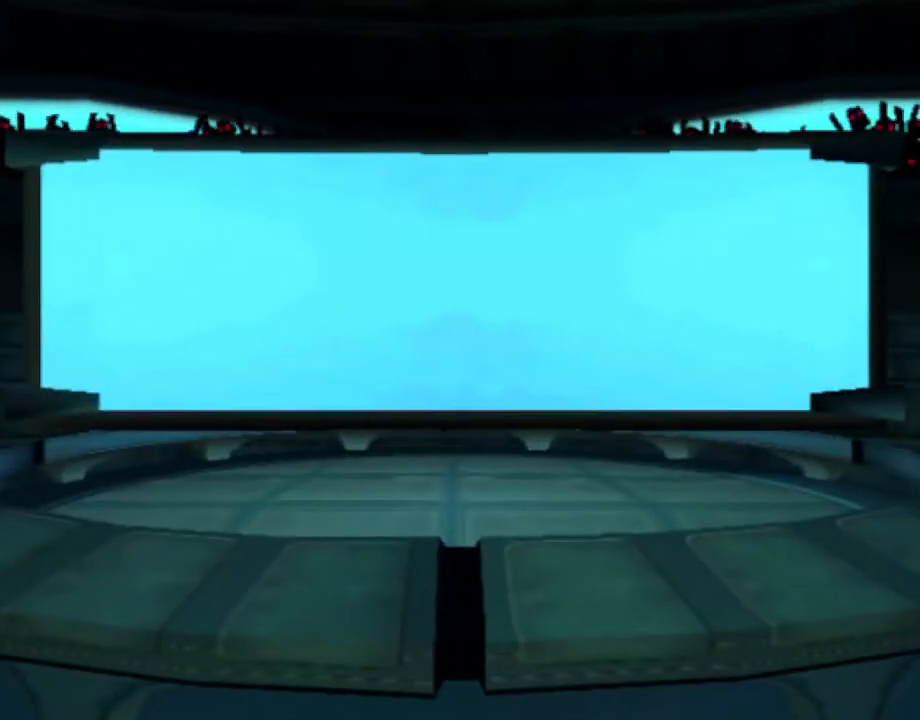
{"buttons": [], "left_stick": "center", "right_stick": "center", "events": [[50, "TRIANGLE", "up"]]}
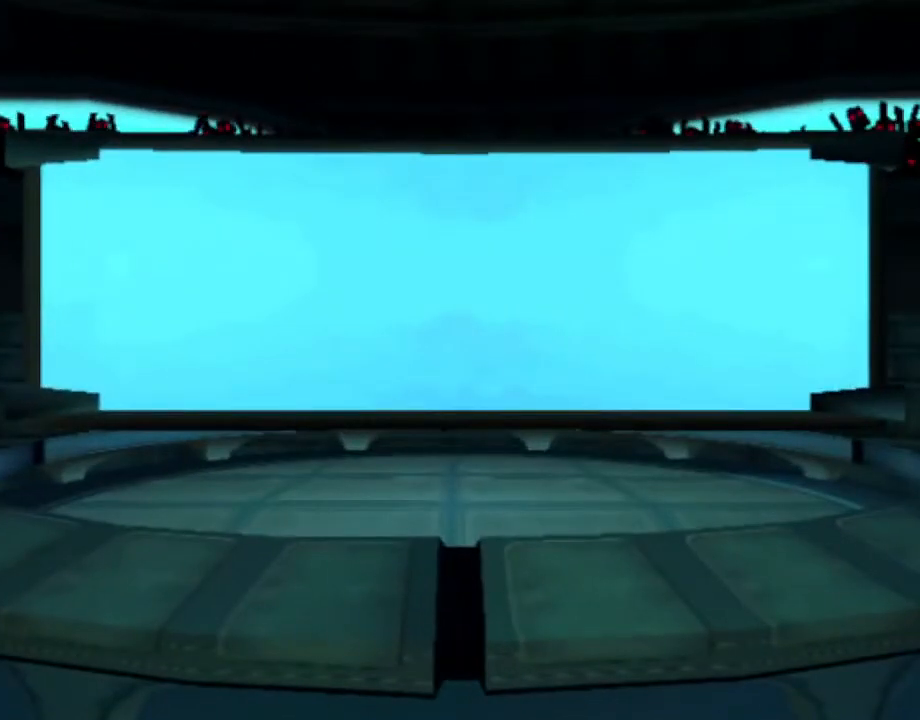
{"buttons": [], "left_stick": "up", "right_stick": "center", "events": [[67, "left_stick", "up"]]}
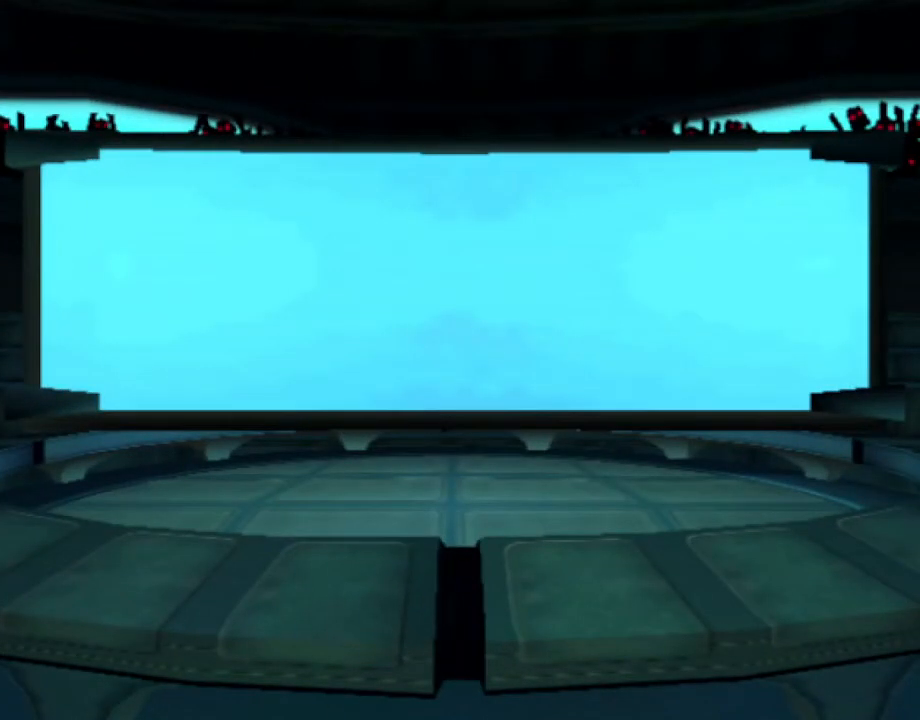
{"buttons": [], "left_stick": "up", "right_stick": "center", "events": []}
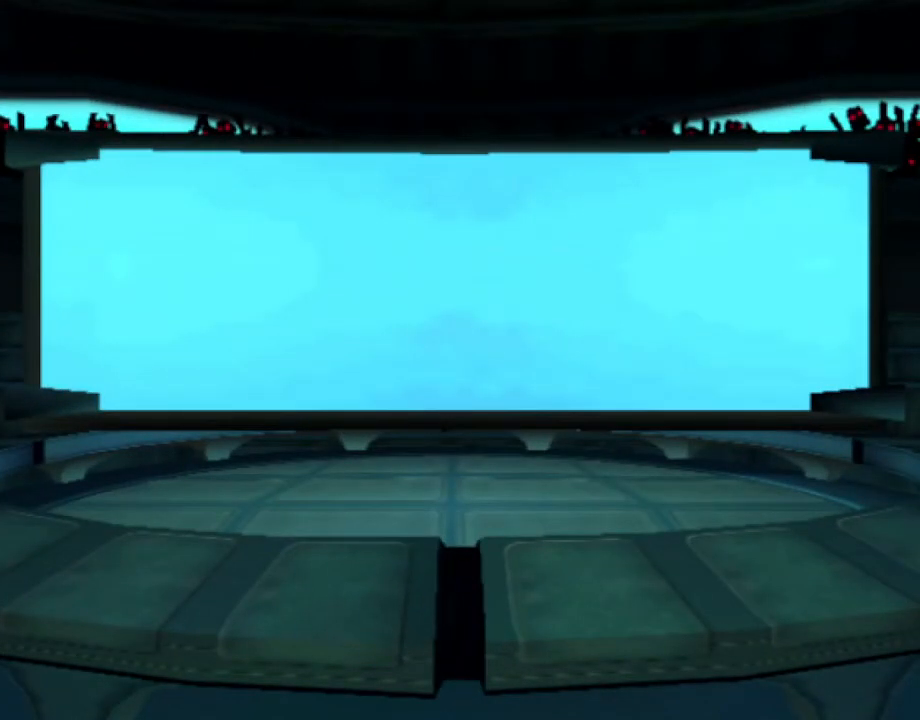
{"buttons": [], "left_stick": "up", "right_stick": "center", "events": []}
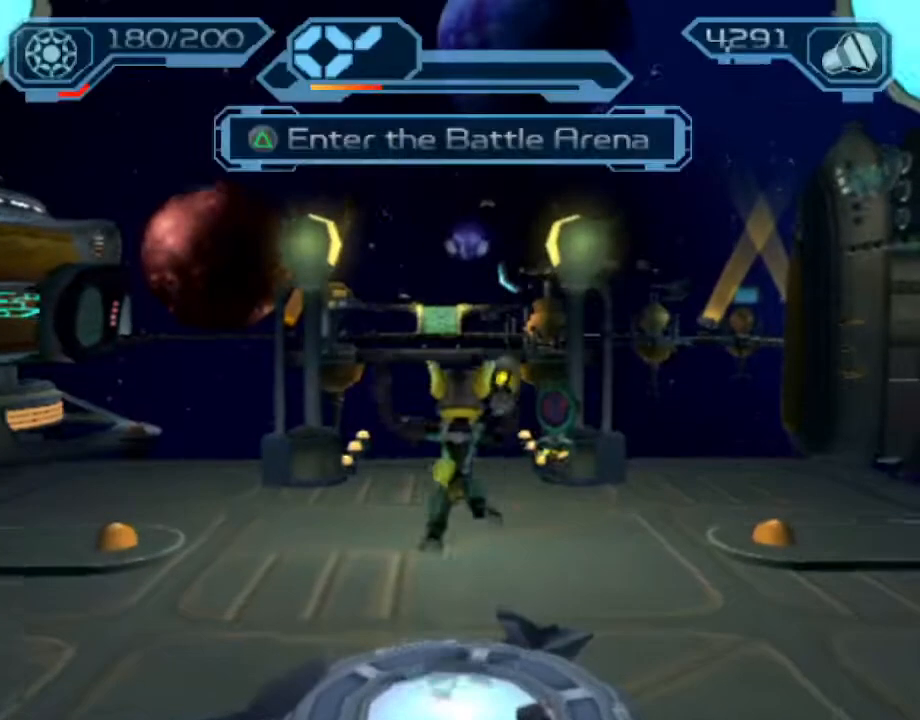
{"buttons": [], "left_stick": "up-right", "right_stick": "center", "events": [[133, "left_stick", "up-right"], [400, "TRIANGLE", "down"], [500, "TRIANGLE", "up"]]}
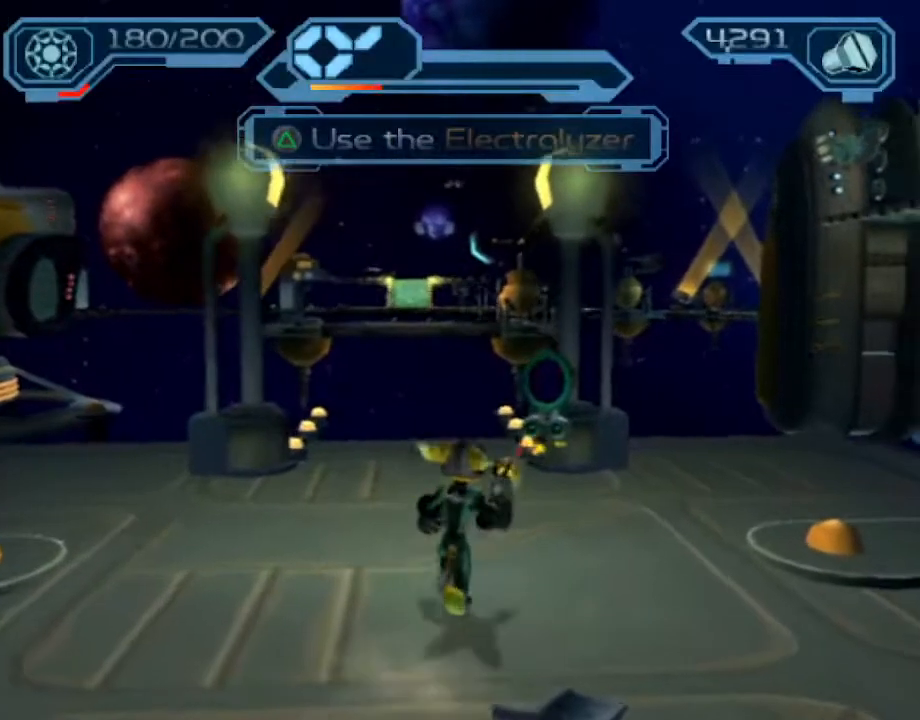
{"buttons": [], "left_stick": "center", "right_stick": "center", "events": [[117, "left_stick", "center"]]}